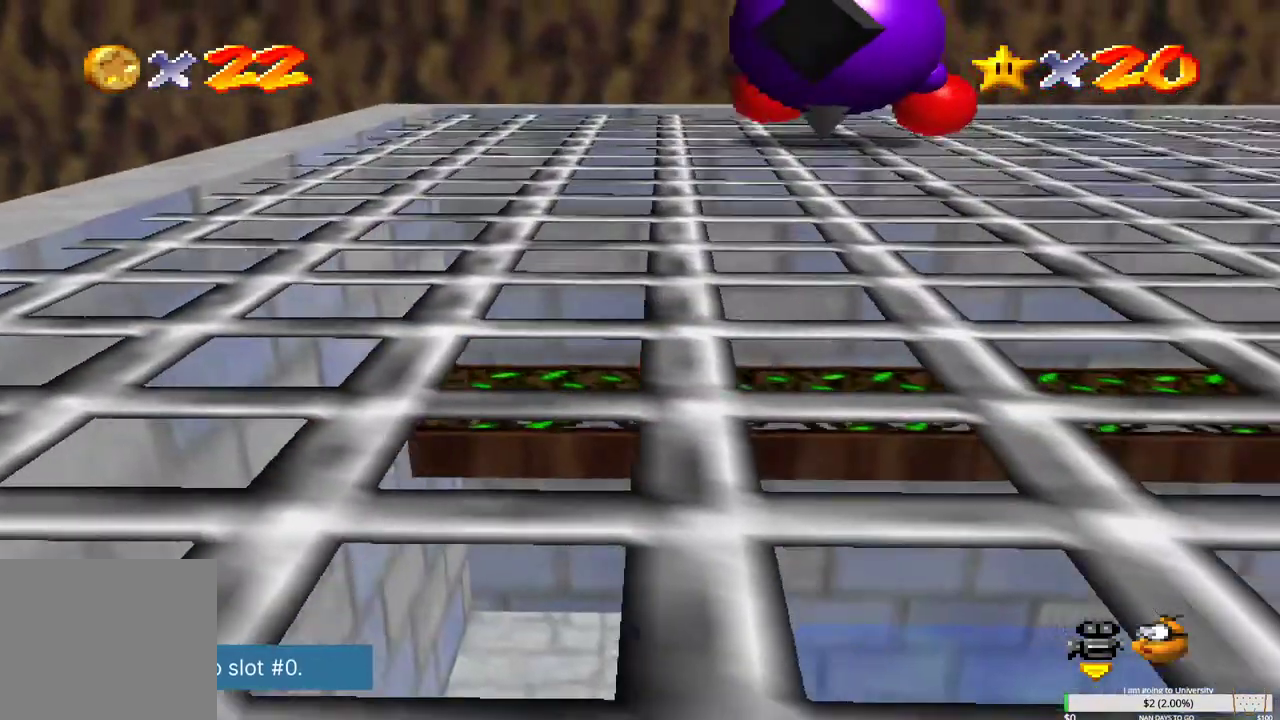
Gameplay with a controller (Xbox layout); each line is a JSON object with the inputs held at the frame after it. "events" lists button and stick changes between this image and that frame as [ms after this image, input, new state], when the widget could be followed in between.
{"buttons": [], "left_stick": "right", "right_stick": "center", "events": []}
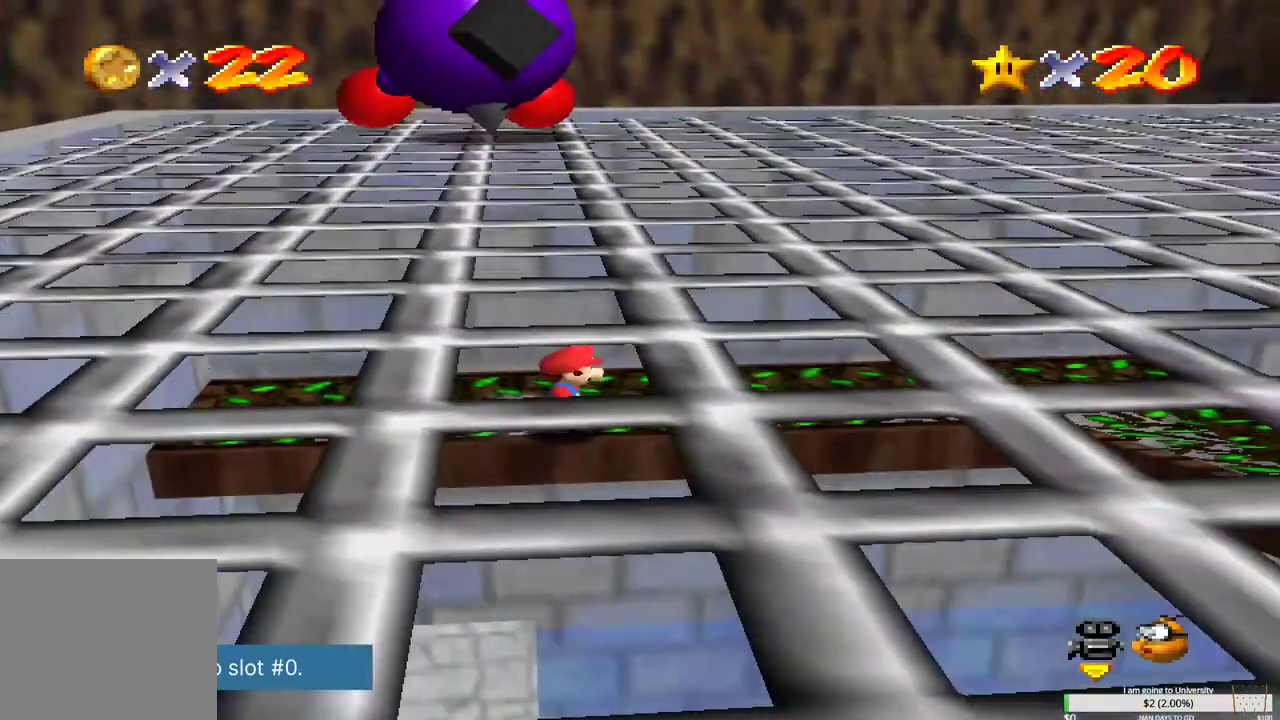
{"buttons": [], "left_stick": "right", "right_stick": "center", "events": []}
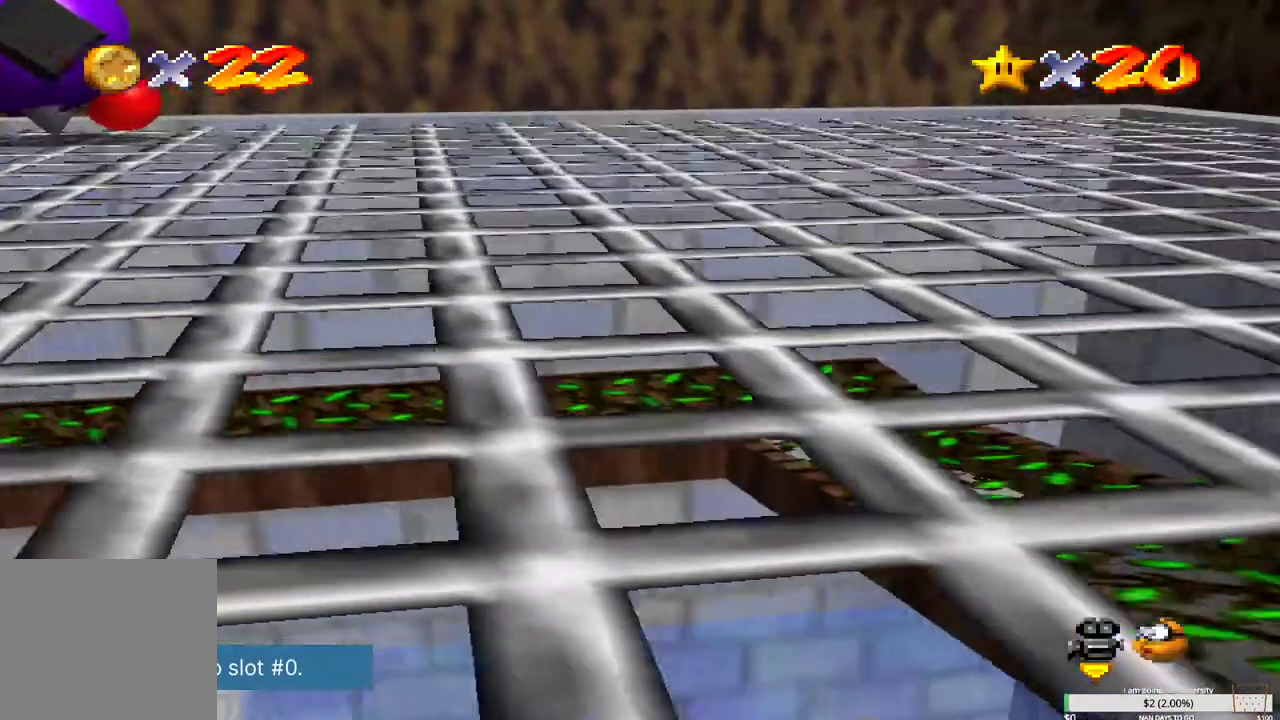
{"buttons": [], "left_stick": "center", "right_stick": "center", "events": [[383, "left_stick", "center"]]}
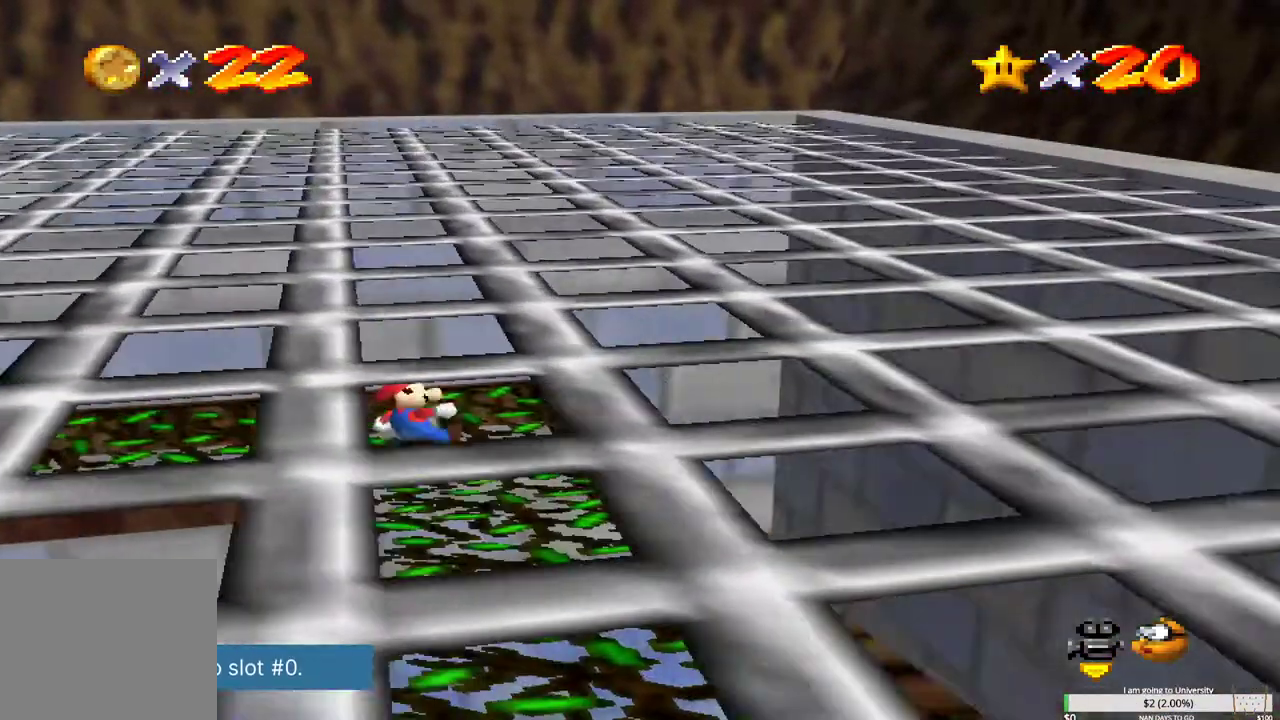
{"buttons": [], "left_stick": "center", "right_stick": "center", "events": [[50, "right_stick", "left"], [133, "right_stick", "center"], [233, "right_stick", "left"], [333, "right_stick", "center"]]}
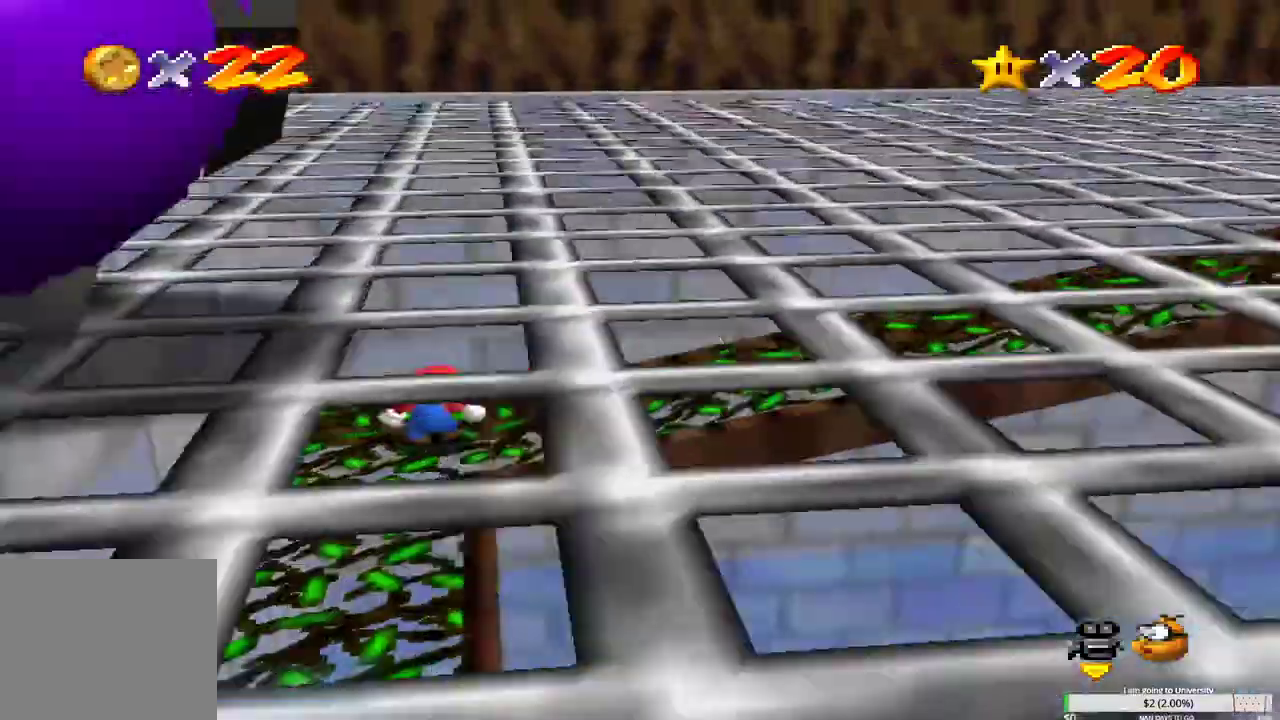
{"buttons": [], "left_stick": "right", "right_stick": "center", "events": [[33, "left_stick", "right"]]}
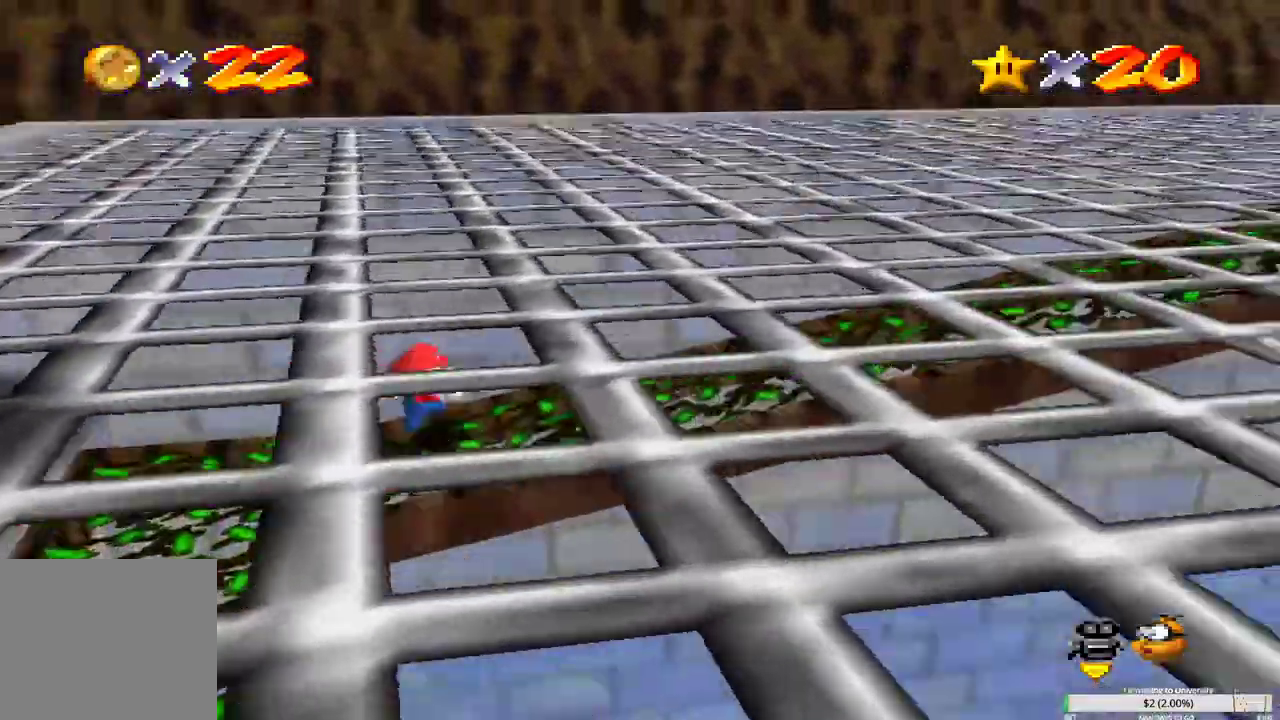
{"buttons": [], "left_stick": "right", "right_stick": "center", "events": []}
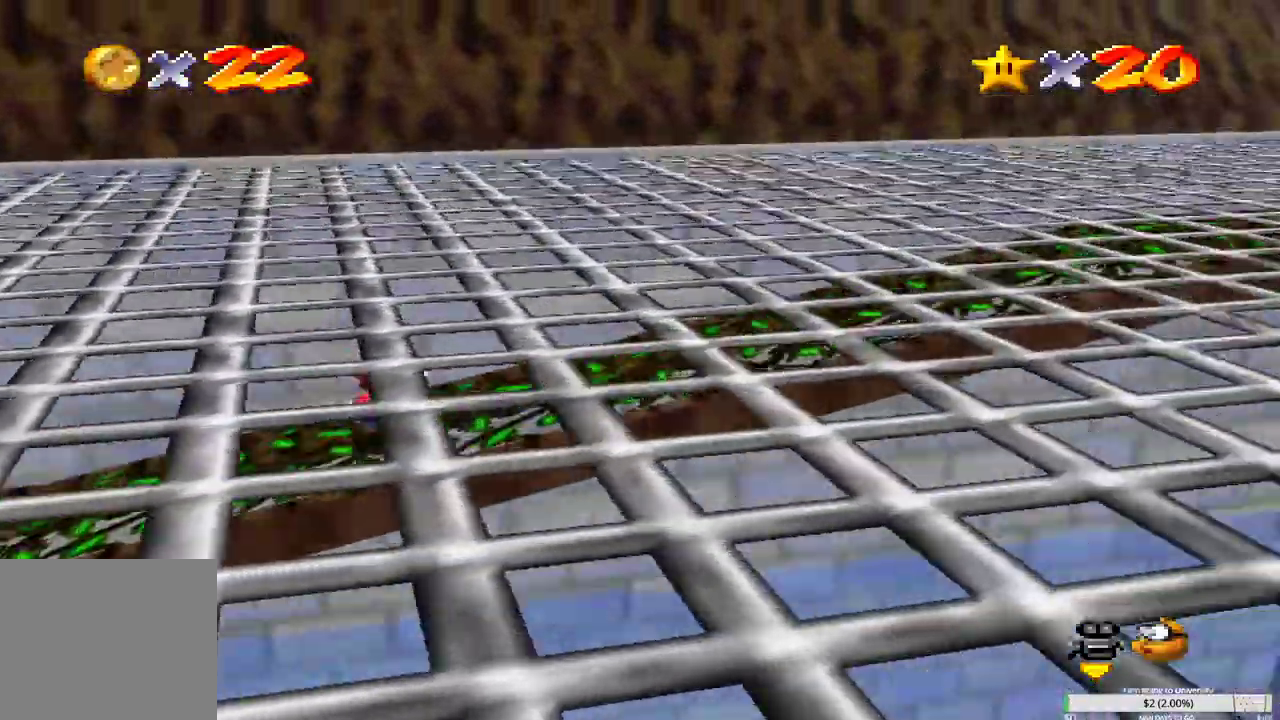
{"buttons": [], "left_stick": "right", "right_stick": "center", "events": []}
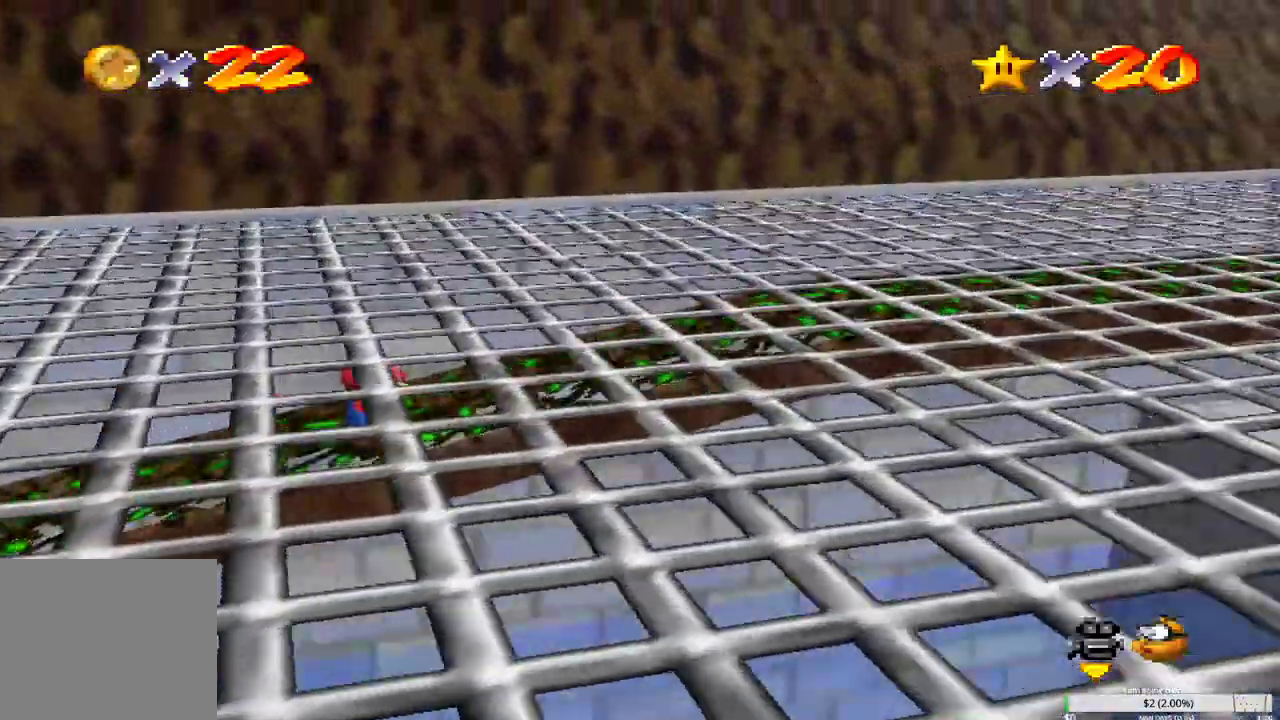
{"buttons": [], "left_stick": "center", "right_stick": "center", "events": [[433, "left_stick", "center"]]}
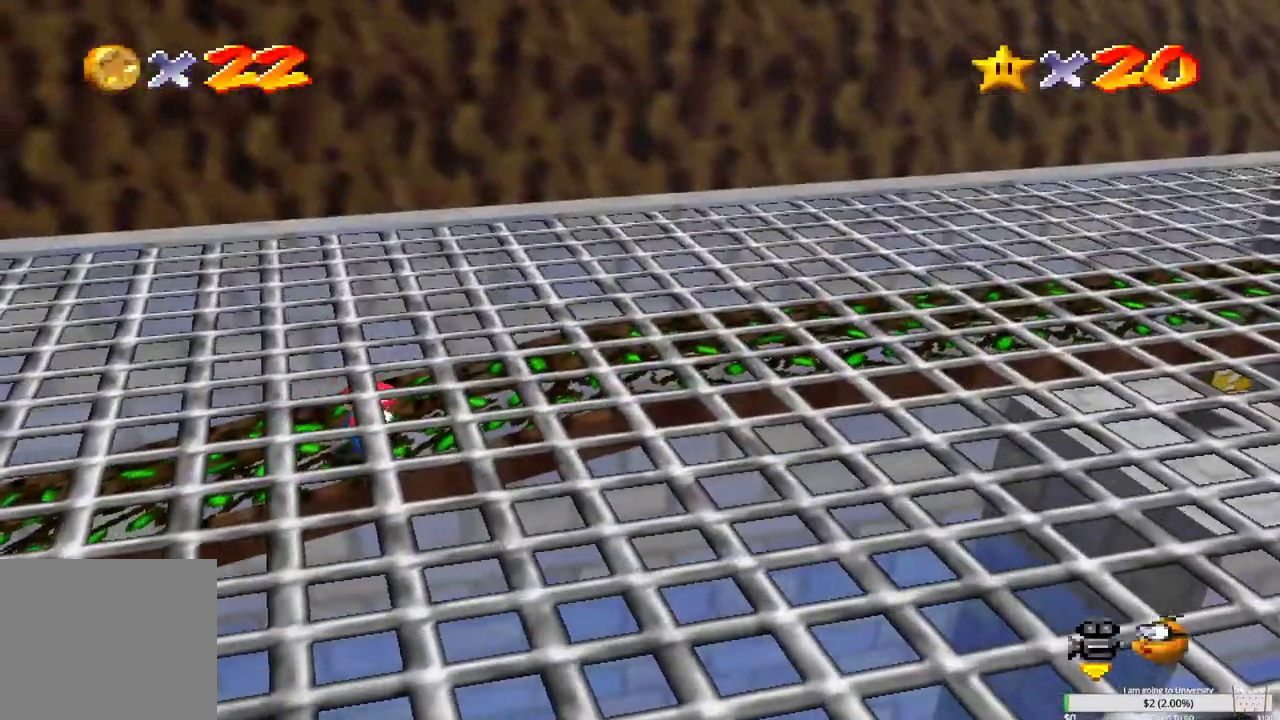
{"buttons": [], "left_stick": "center", "right_stick": "right", "events": [[100, "right_stick", "right"]]}
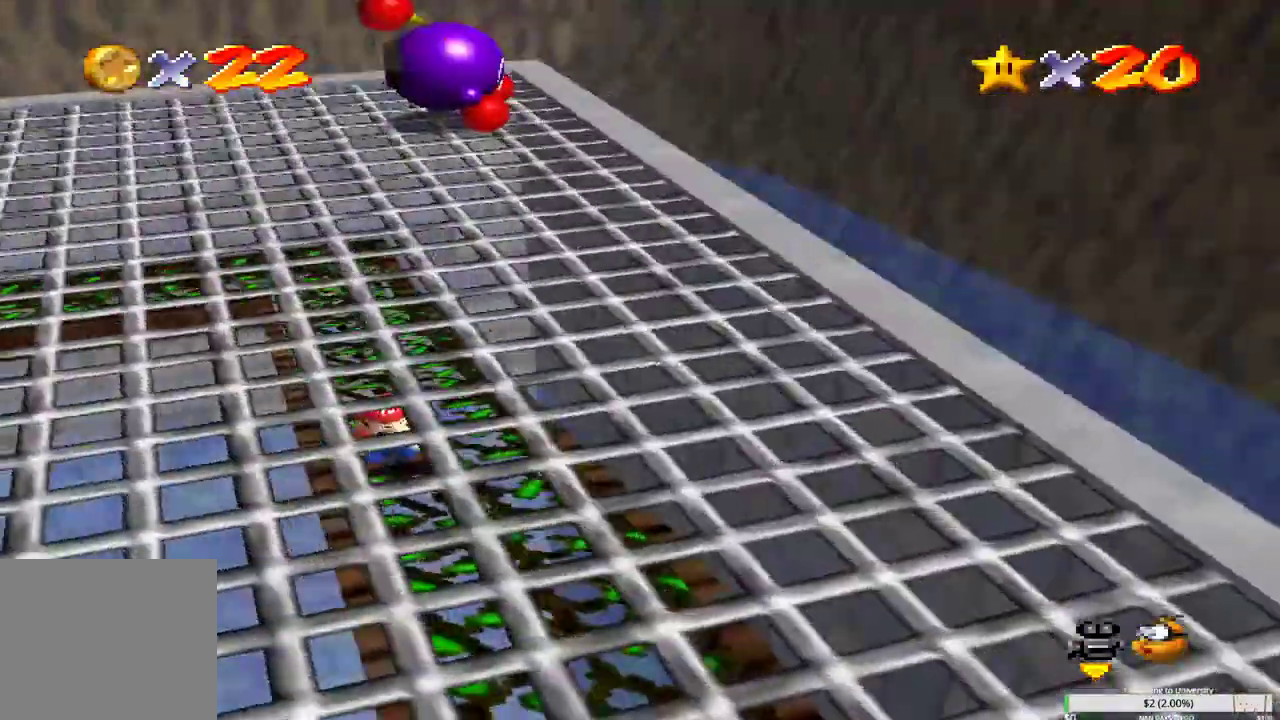
{"buttons": [], "left_stick": "center", "right_stick": "center", "events": [[33, "right_stick", "center"], [133, "right_stick", "left"], [233, "right_stick", "center"], [333, "right_stick", "left"], [417, "right_stick", "center"]]}
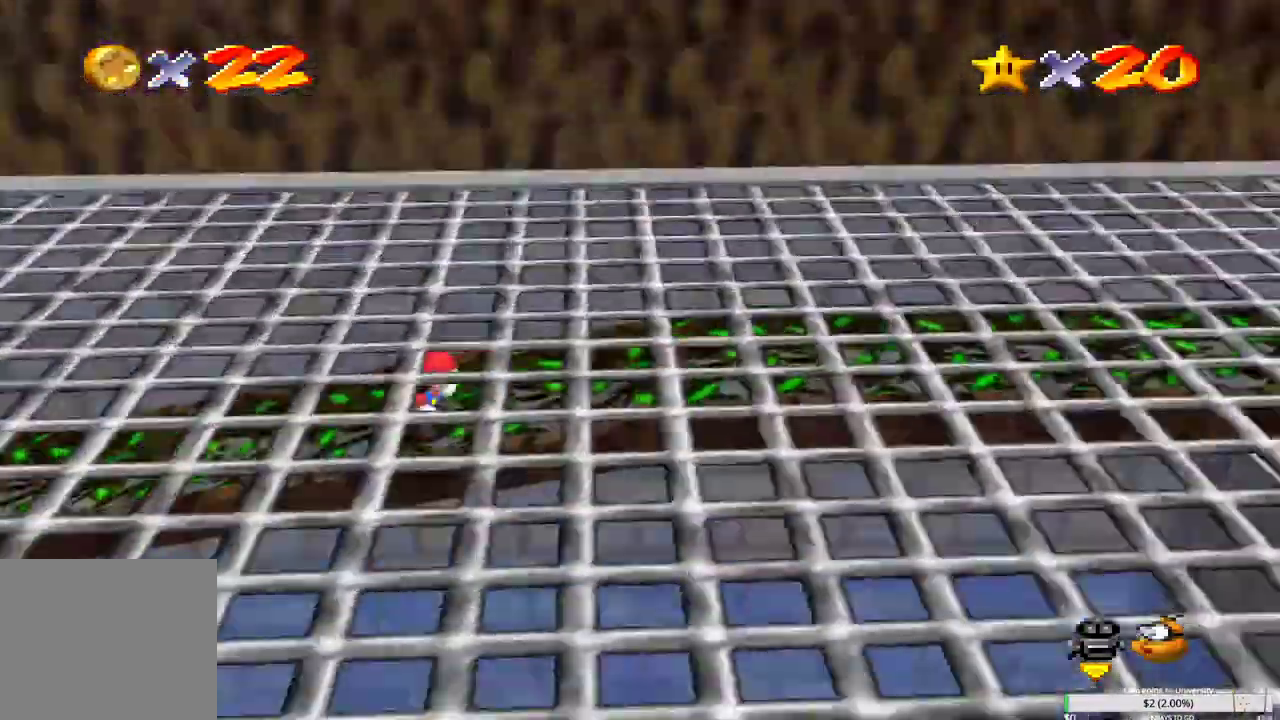
{"buttons": [], "left_stick": "center", "right_stick": "center", "events": [[17, "right_stick", "left"], [117, "right_stick", "center"]]}
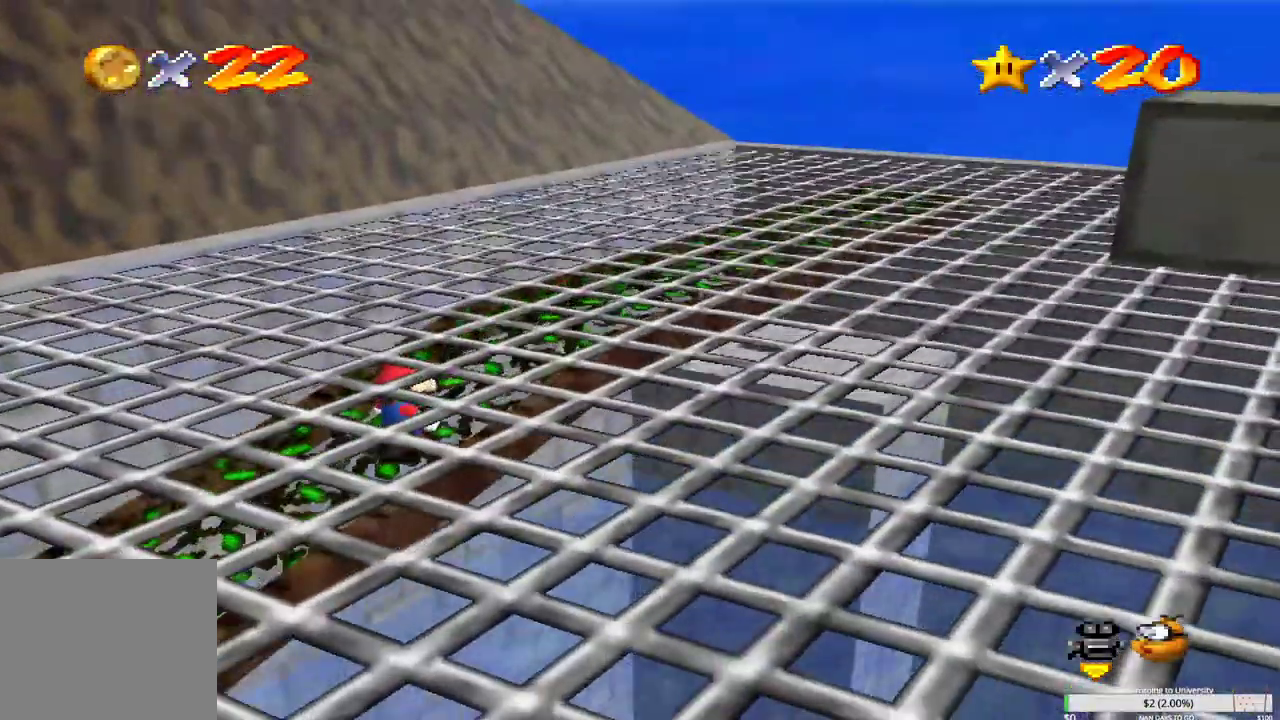
{"buttons": ["L2"], "left_stick": "down-left", "right_stick": "center", "events": [[100, "left_stick", "down-left"], [500, "L2", "down"]]}
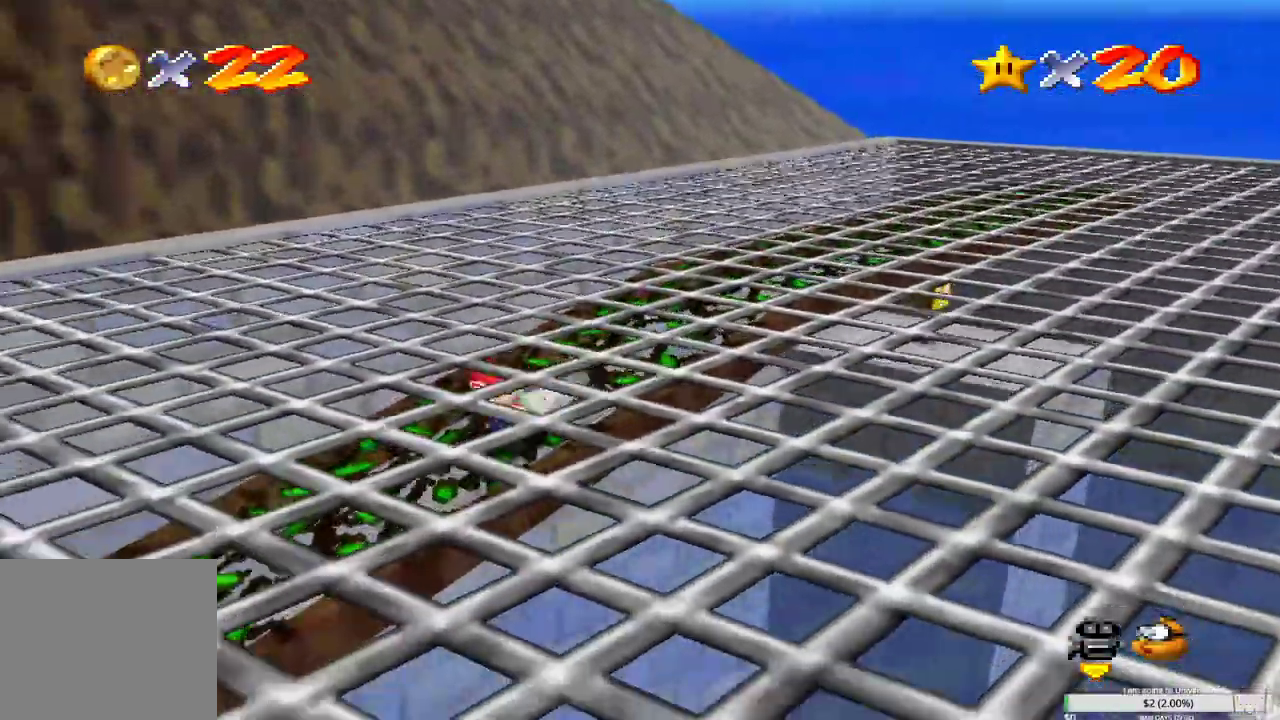
{"buttons": ["L2"], "left_stick": "up-right", "right_stick": "center", "events": [[50, "left_stick", "up-left"], [117, "left_stick", "up-right"], [150, "B", "down"], [283, "B", "up"], [367, "B", "down"], [467, "B", "up"]]}
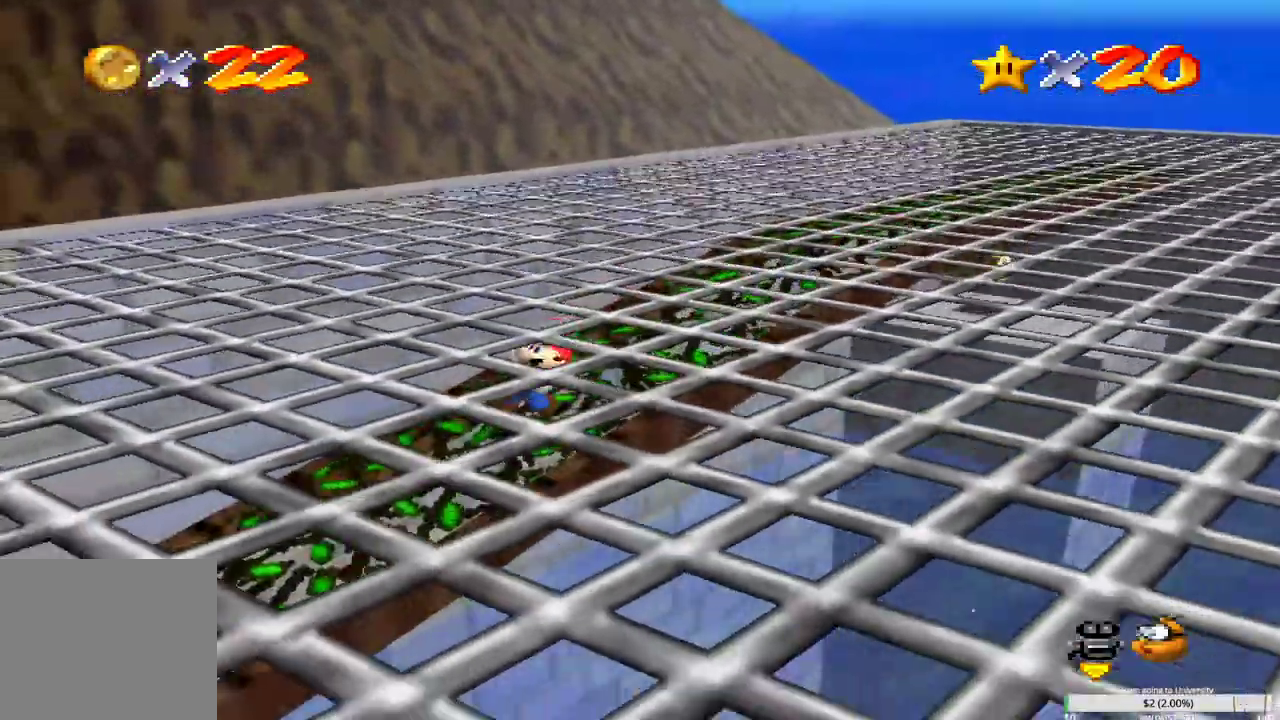
{"buttons": ["L2"], "left_stick": "up-right", "right_stick": "center", "events": [[33, "B", "down"], [133, "B", "up"], [200, "B", "down"], [300, "B", "up"], [367, "B", "down"], [467, "B", "up"]]}
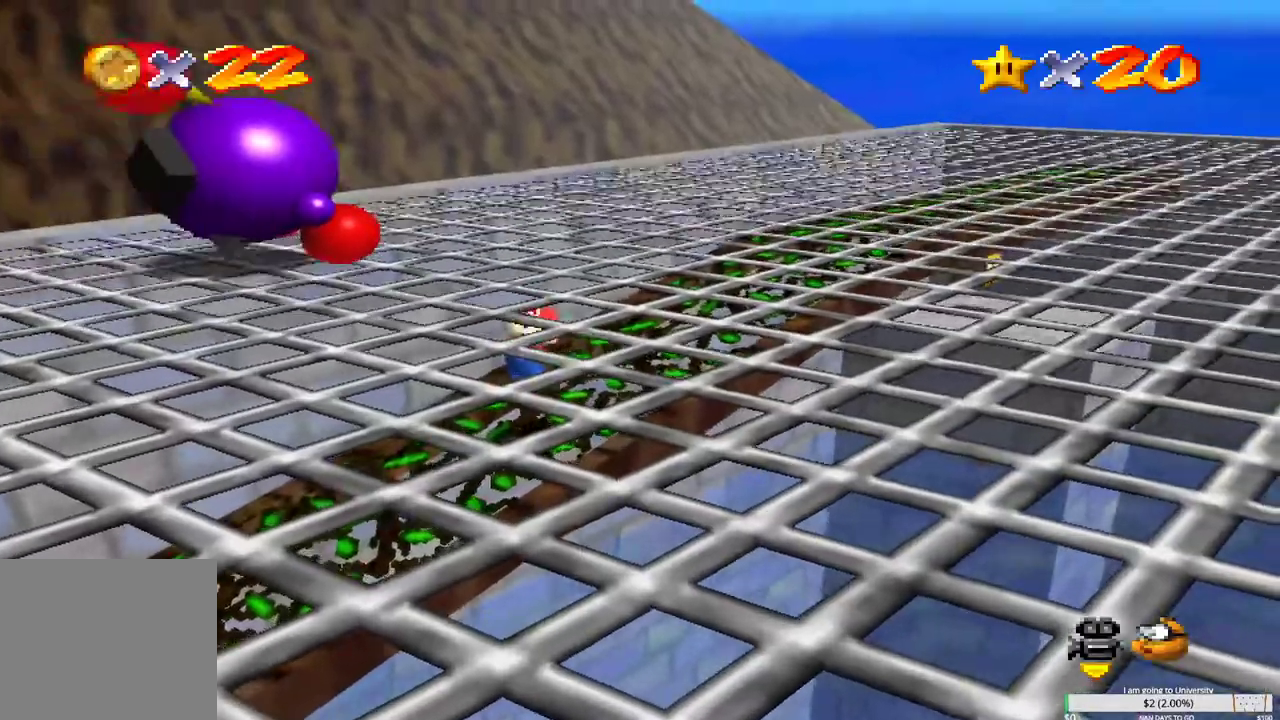
{"buttons": ["L2"], "left_stick": "up-right", "right_stick": "center", "events": [[50, "B", "down"], [150, "B", "up"], [233, "B", "down"], [333, "B", "up"], [400, "B", "down"], [500, "B", "up"]]}
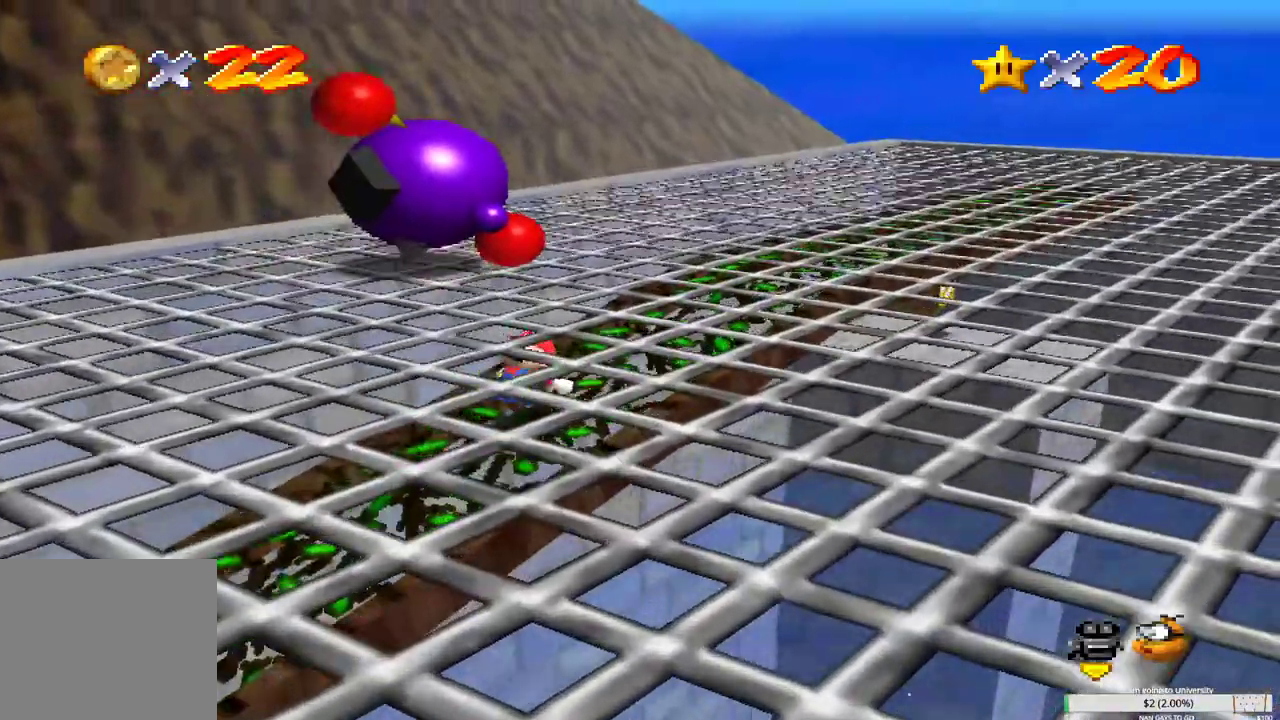
{"buttons": ["L2"], "left_stick": "up-right", "right_stick": "center", "events": [[83, "B", "down"], [167, "B", "up"], [233, "B", "down"], [333, "B", "up"], [400, "B", "down"], [483, "B", "up"]]}
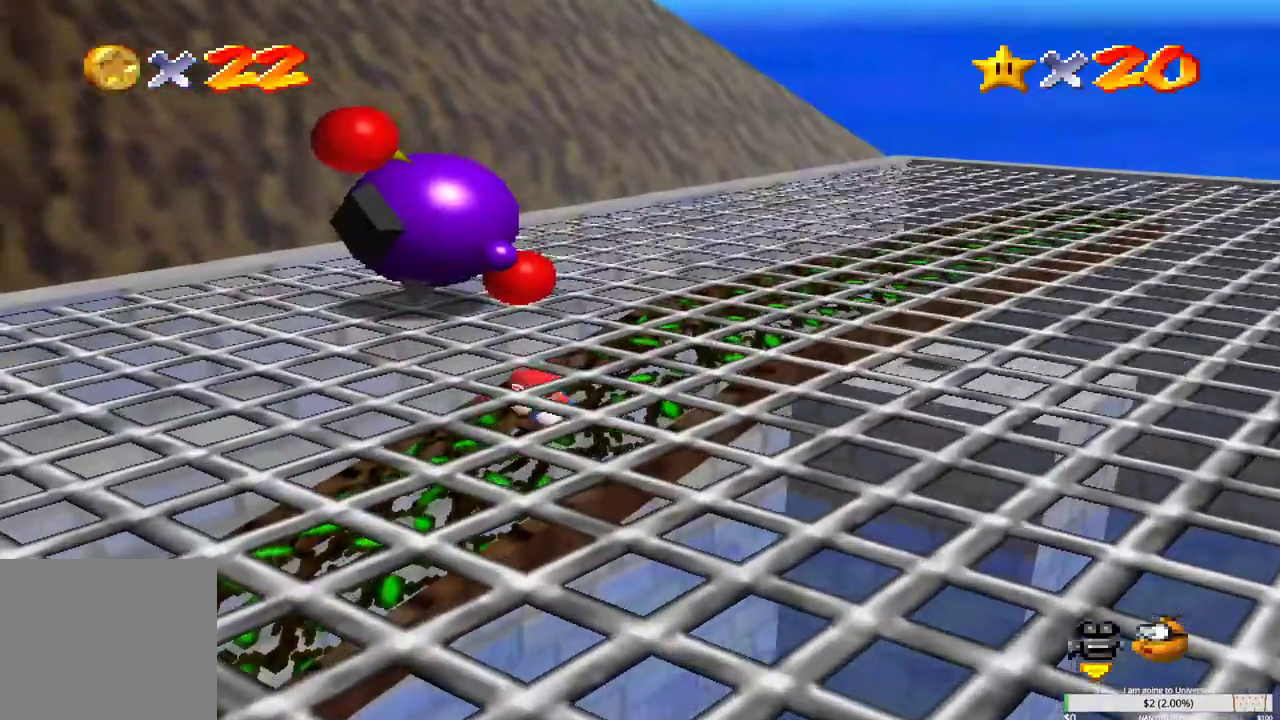
{"buttons": ["L2"], "left_stick": "up-right", "right_stick": "center", "events": [[67, "B", "down"], [150, "B", "up"], [233, "B", "down"], [333, "B", "up"], [400, "B", "down"], [467, "B", "up"]]}
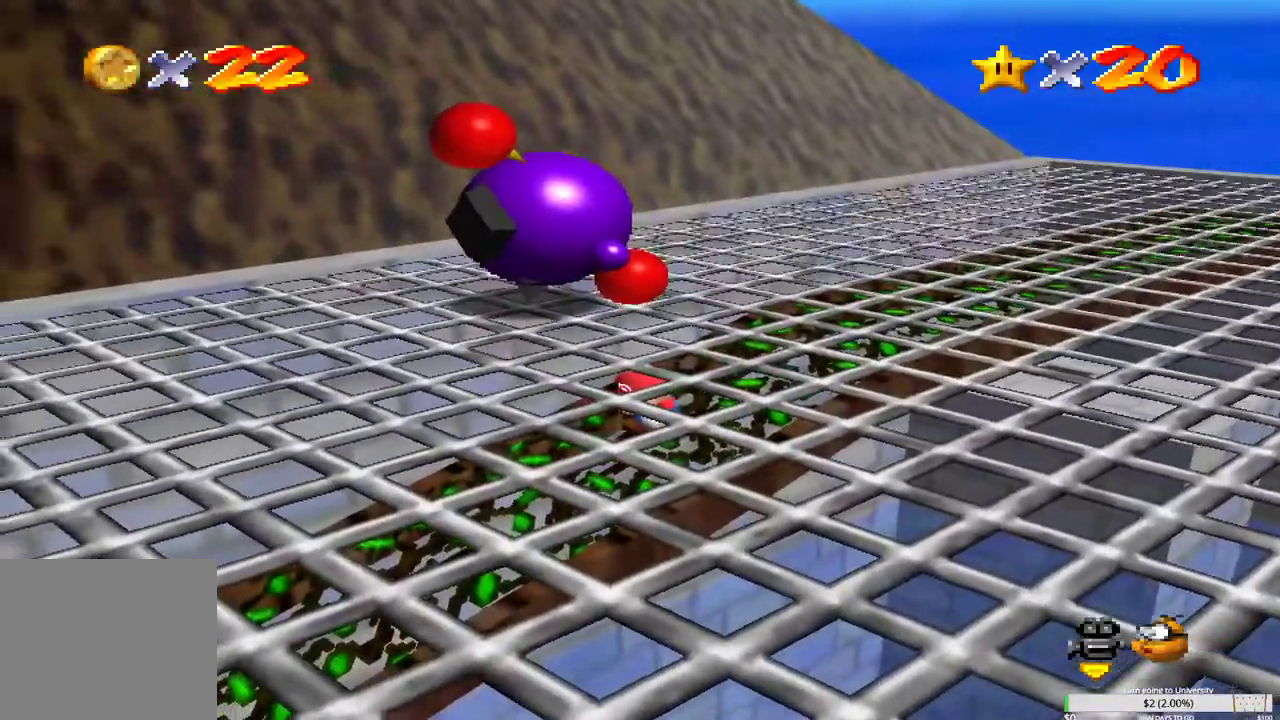
{"buttons": ["B", "L2"], "left_stick": "up-right", "right_stick": "center", "events": [[33, "B", "down"], [133, "B", "up"], [183, "B", "down"], [267, "B", "up"], [333, "B", "down"], [417, "B", "up"], [467, "B", "down"]]}
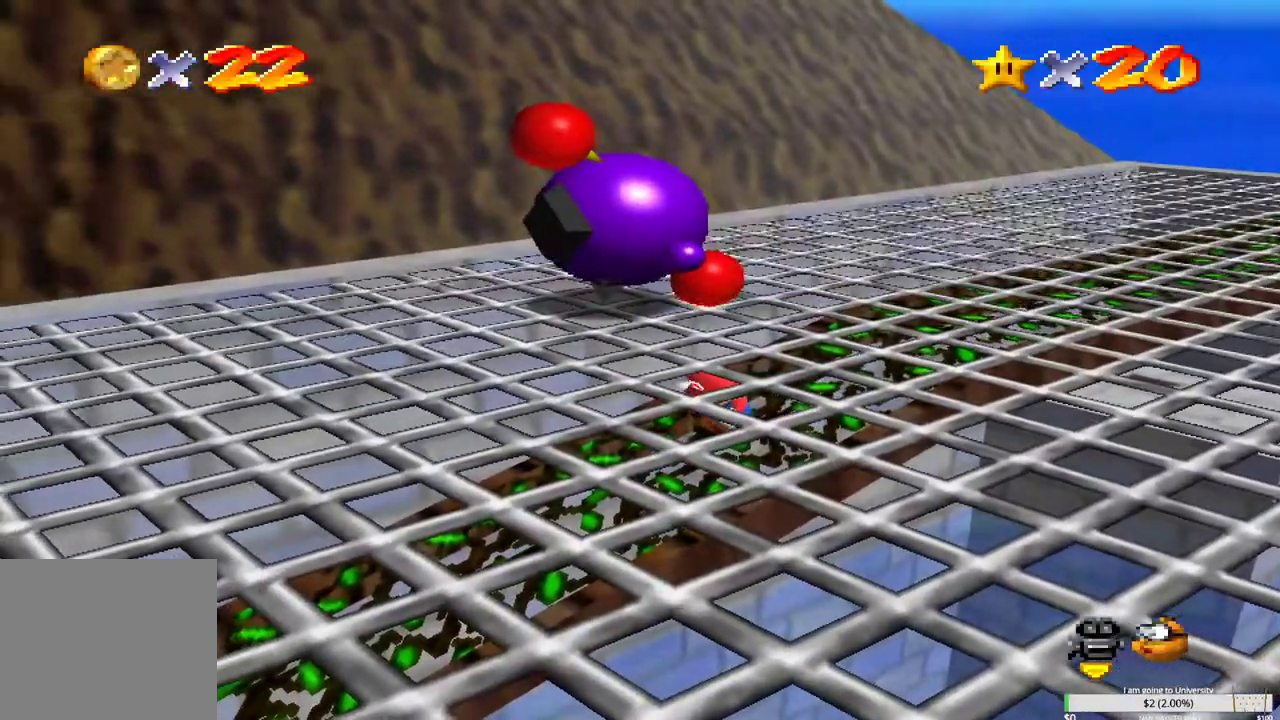
{"buttons": ["L2"], "left_stick": "up-right", "right_stick": "center", "events": [[67, "B", "up"], [117, "B", "down"], [217, "B", "up"], [267, "B", "down"], [350, "B", "up"], [417, "B", "down"], [500, "B", "up"]]}
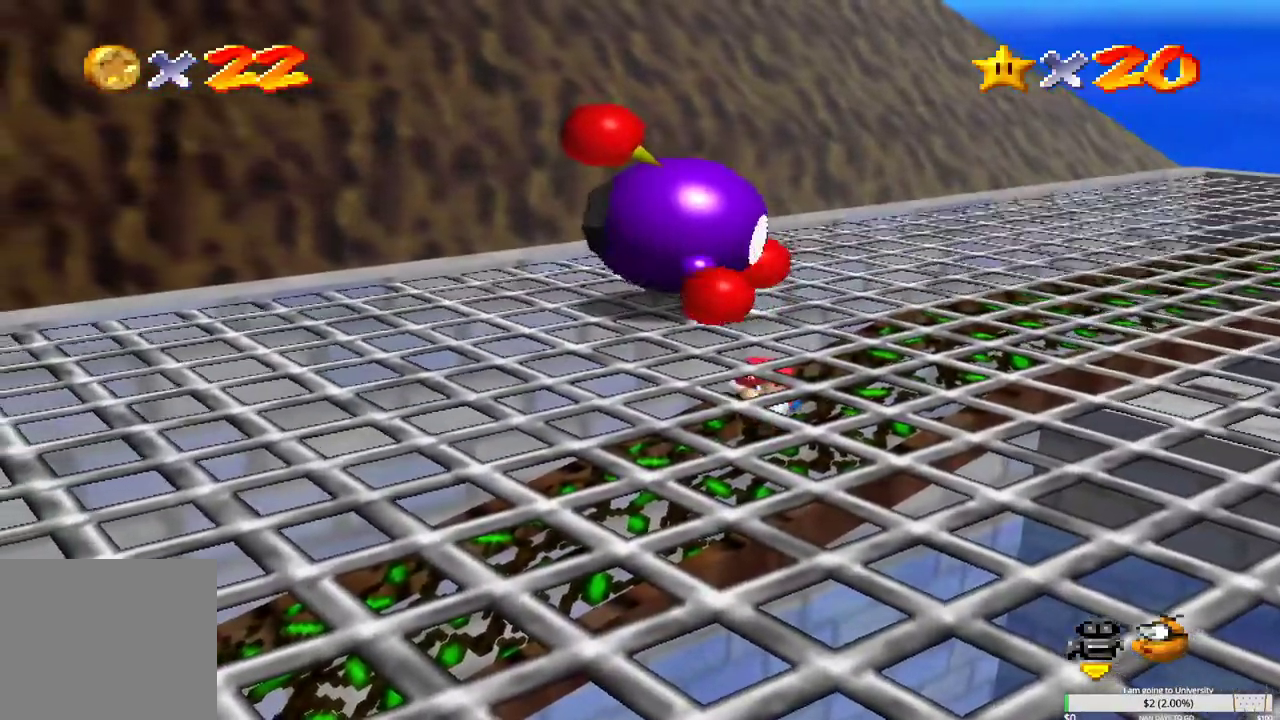
{"buttons": ["B", "L2", "L3"], "left_stick": "right", "right_stick": "center", "events": [[33, "left_stick", "right"], [83, "B", "down"], [100, "L3", "down"], [150, "B", "up"], [233, "B", "down"], [333, "B", "up"], [417, "B", "down"]]}
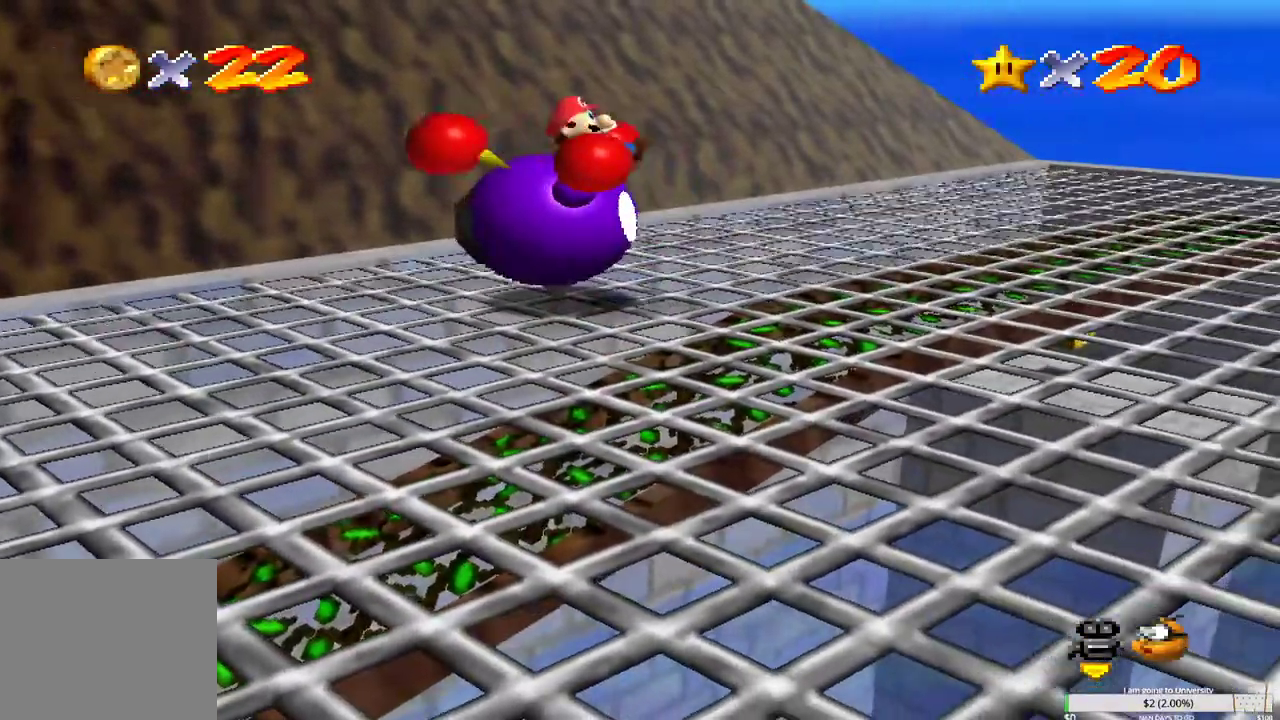
{"buttons": [], "left_stick": "center", "right_stick": "center", "events": [[17, "B", "up"], [83, "L3", "up"], [300, "L2", "up"], [367, "left_stick", "center"]]}
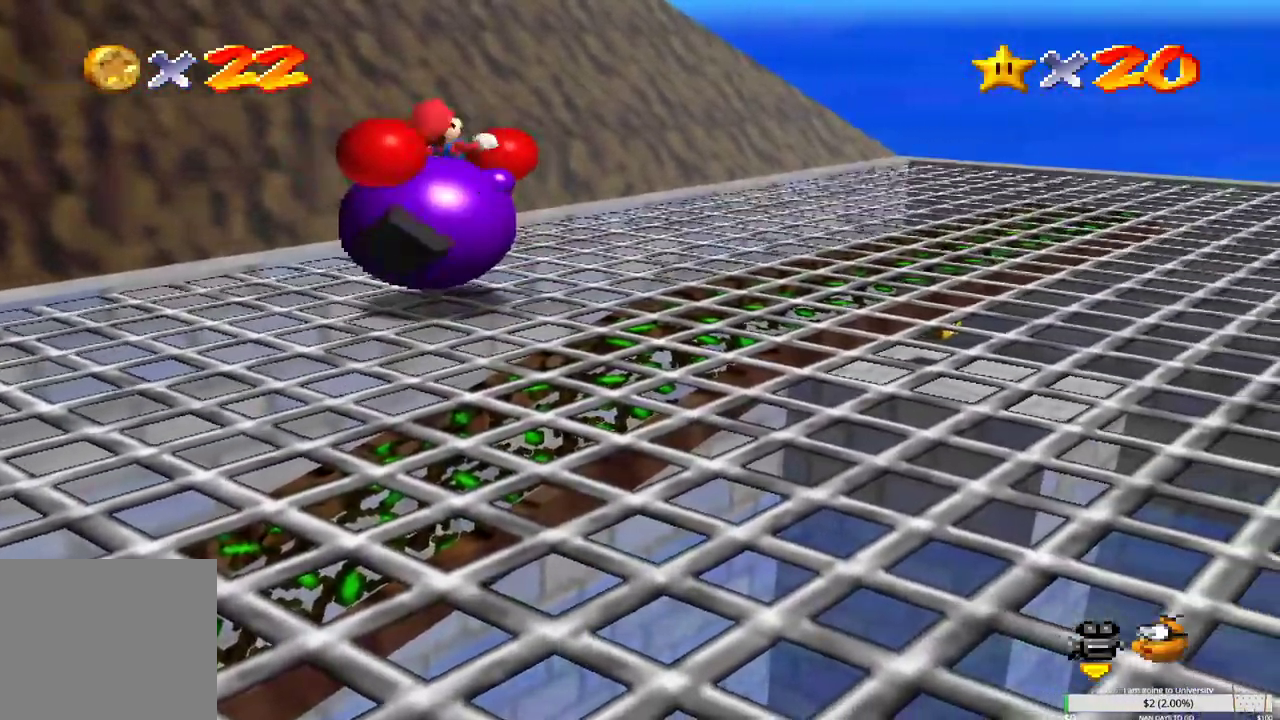
{"buttons": [], "left_stick": "center", "right_stick": "center", "events": []}
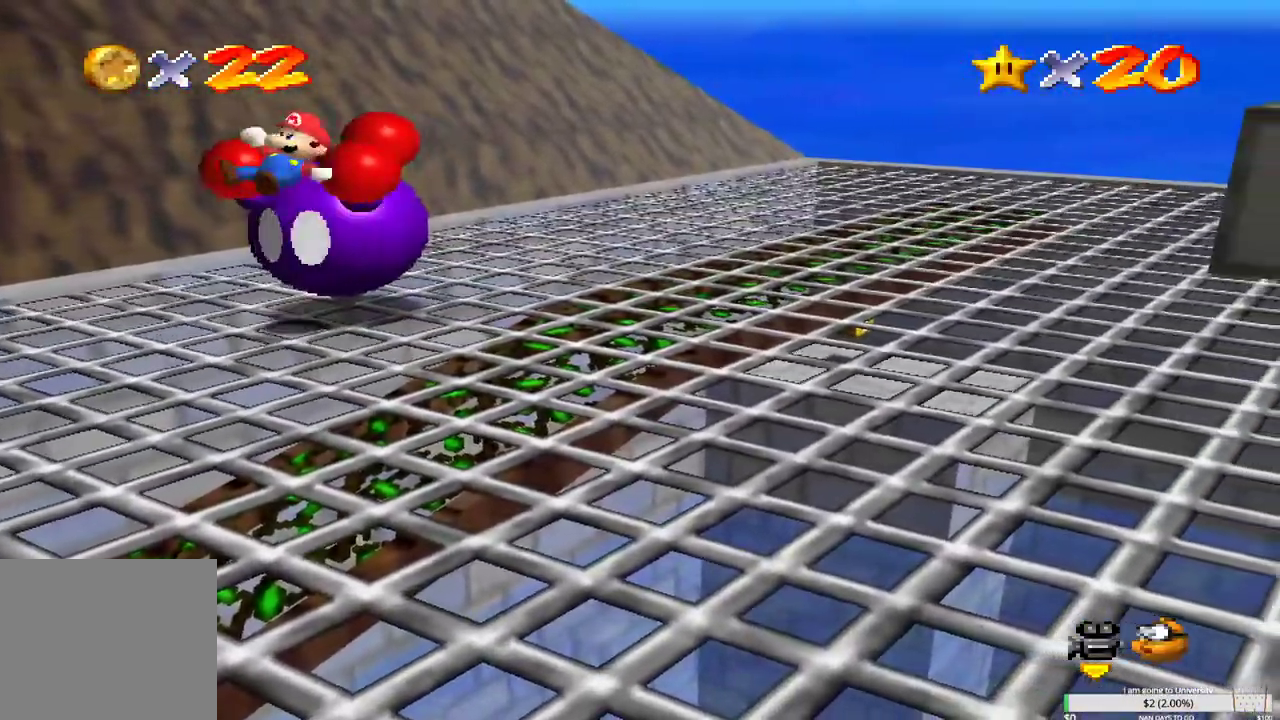
{"buttons": [], "left_stick": "center", "right_stick": "center", "events": []}
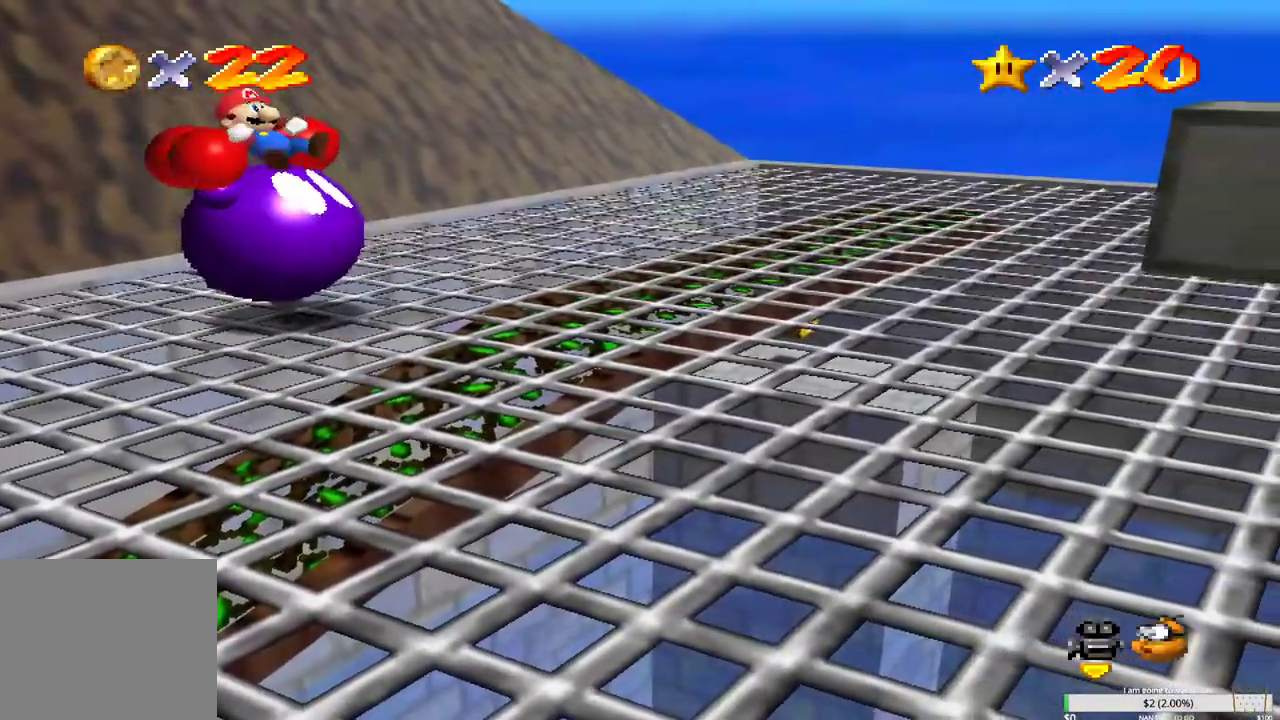
{"buttons": [], "left_stick": "center", "right_stick": "center", "events": []}
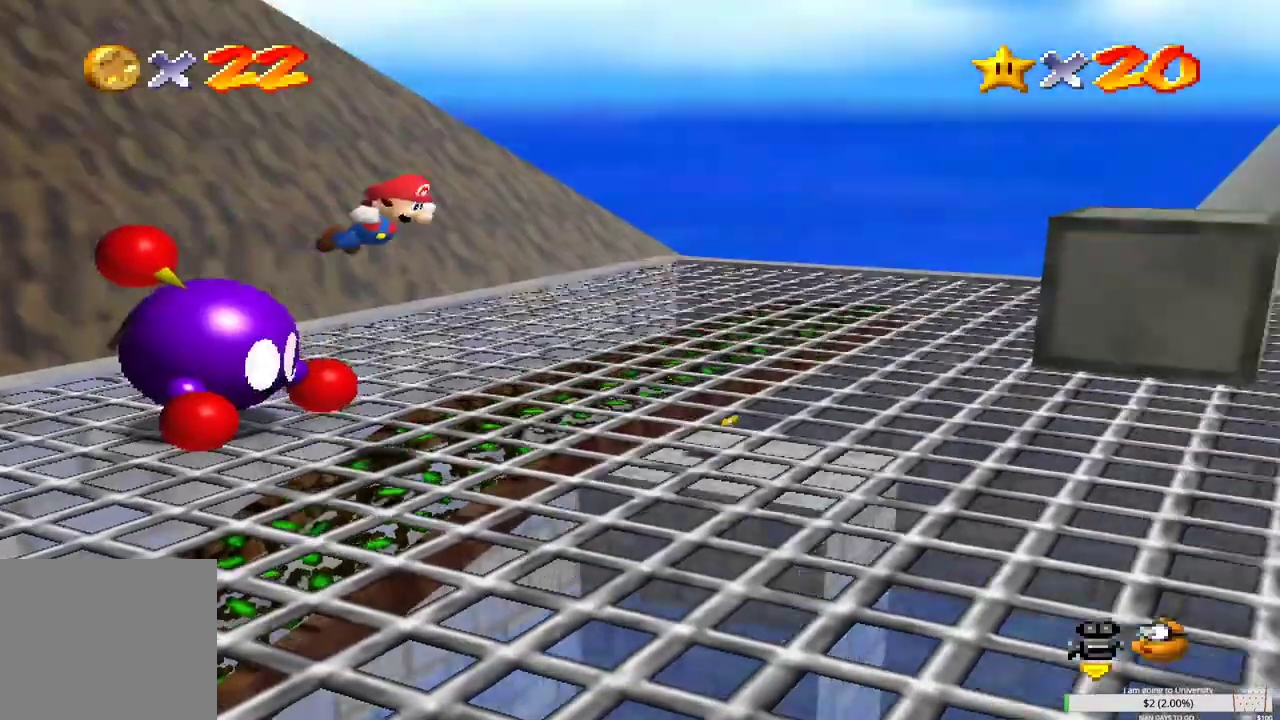
{"buttons": [], "left_stick": "center", "right_stick": "center", "events": [[200, "Y", "down"], [317, "Y", "up"]]}
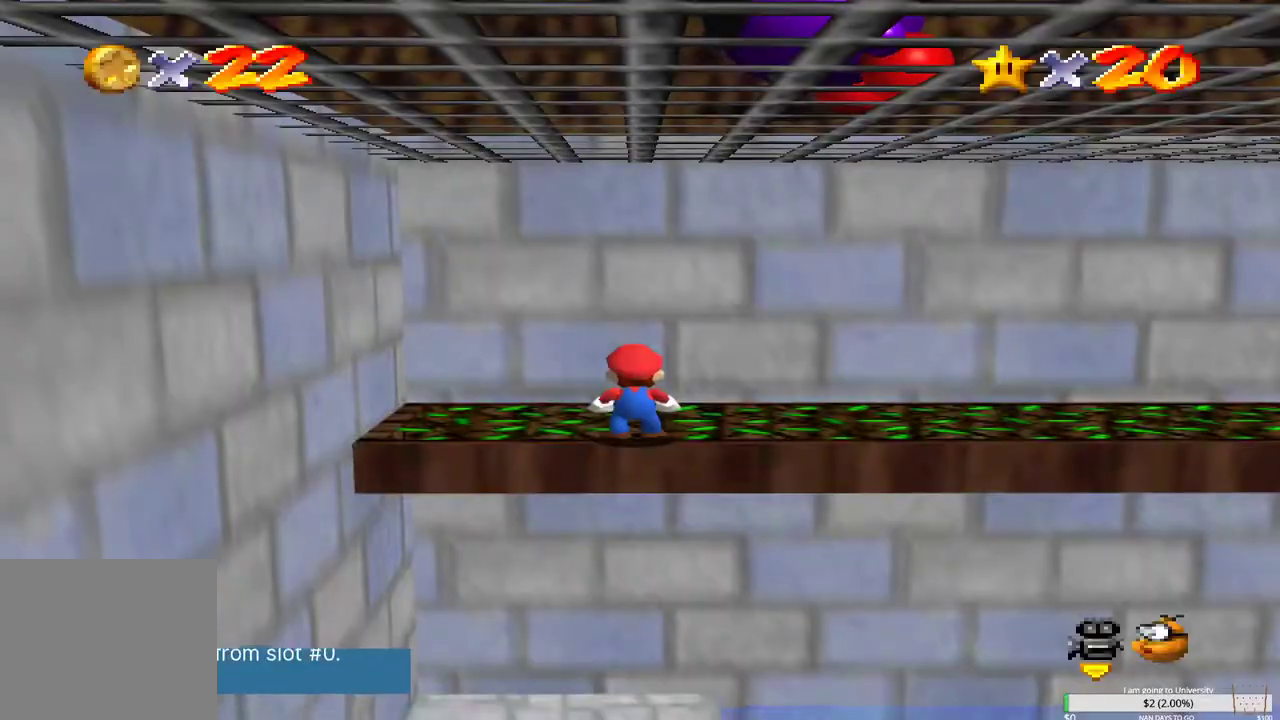
{"buttons": [], "left_stick": "right", "right_stick": "center", "events": [[383, "left_stick", "right"]]}
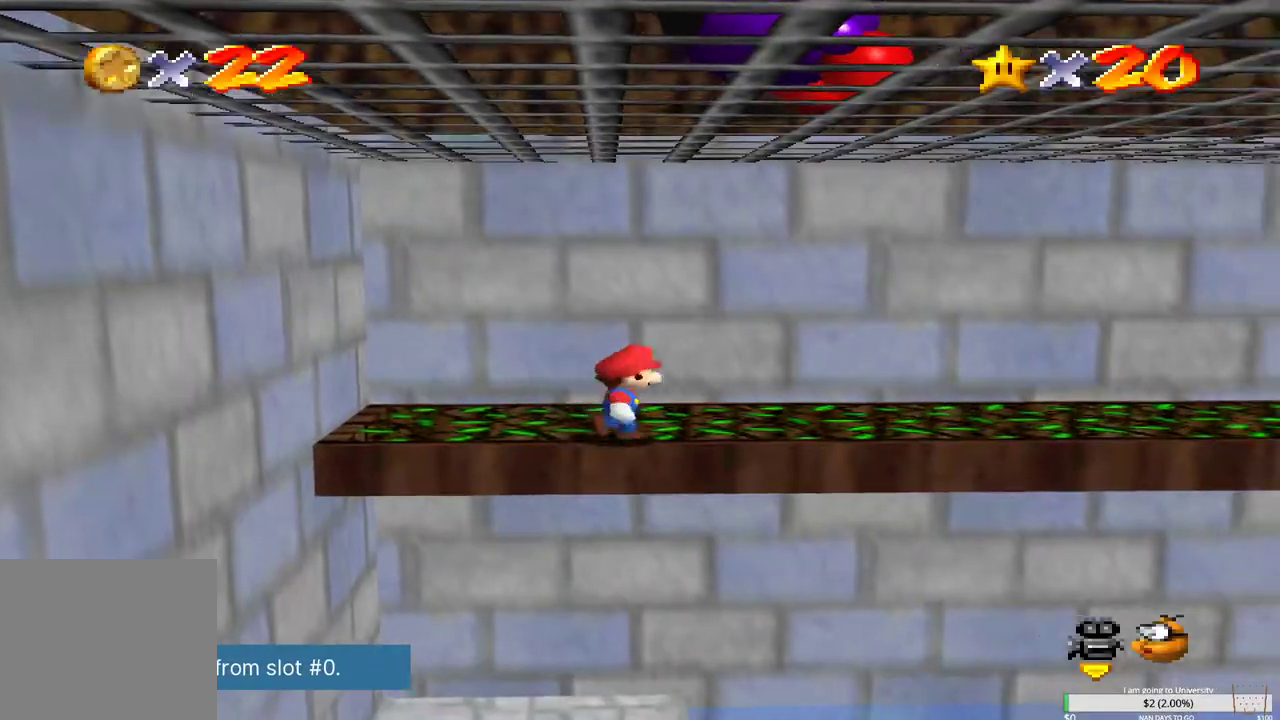
{"buttons": [], "left_stick": "right", "right_stick": "center", "events": []}
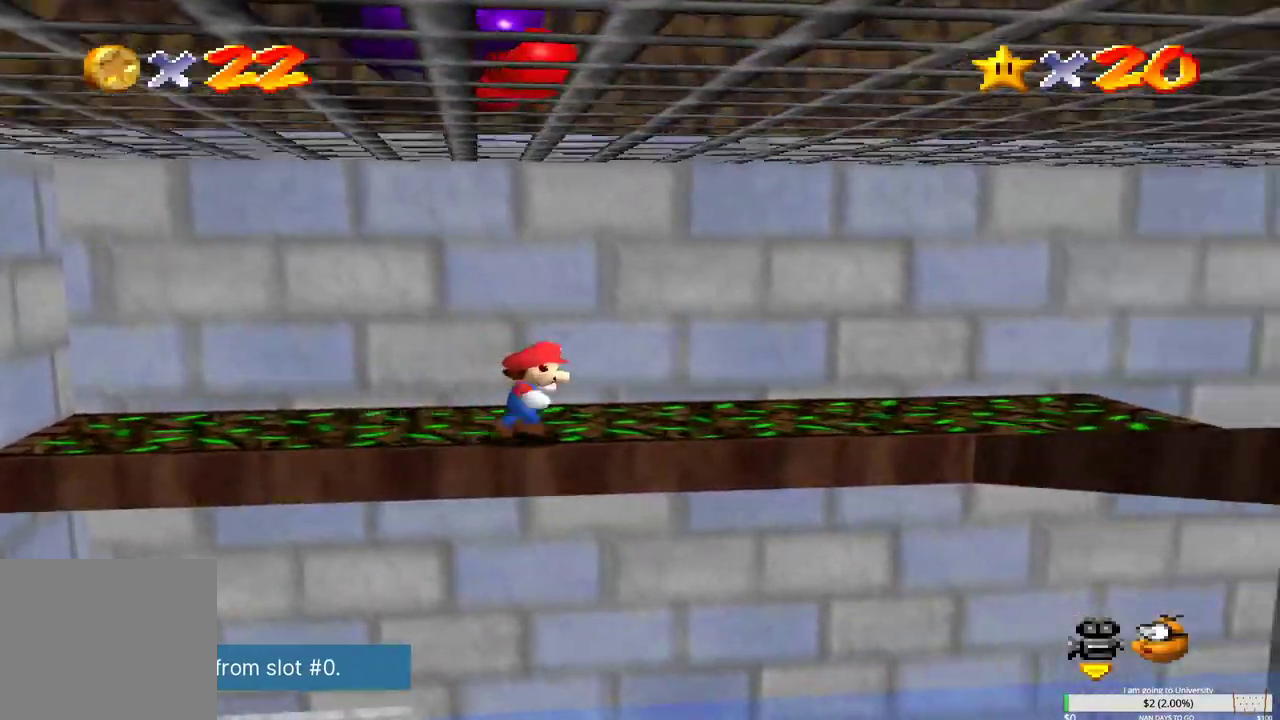
{"buttons": [], "left_stick": "right", "right_stick": "center", "events": []}
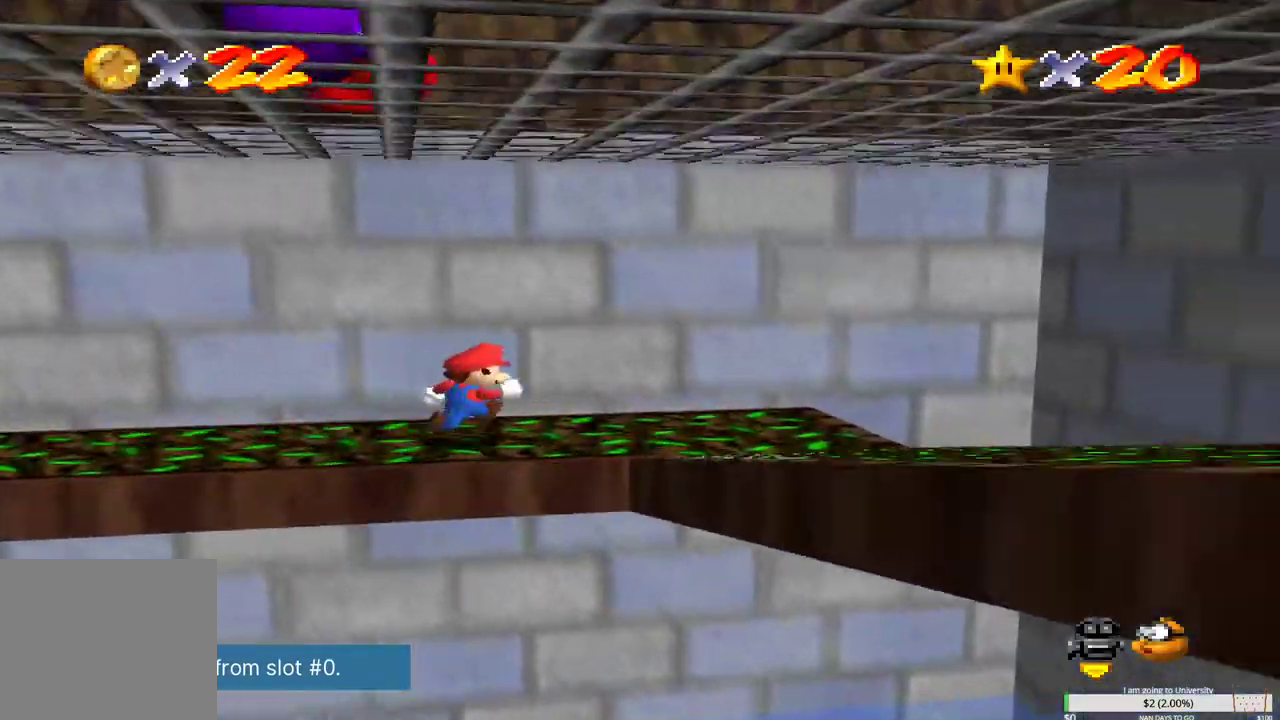
{"buttons": [], "left_stick": "center", "right_stick": "left", "events": [[217, "left_stick", "center"], [450, "right_stick", "left"]]}
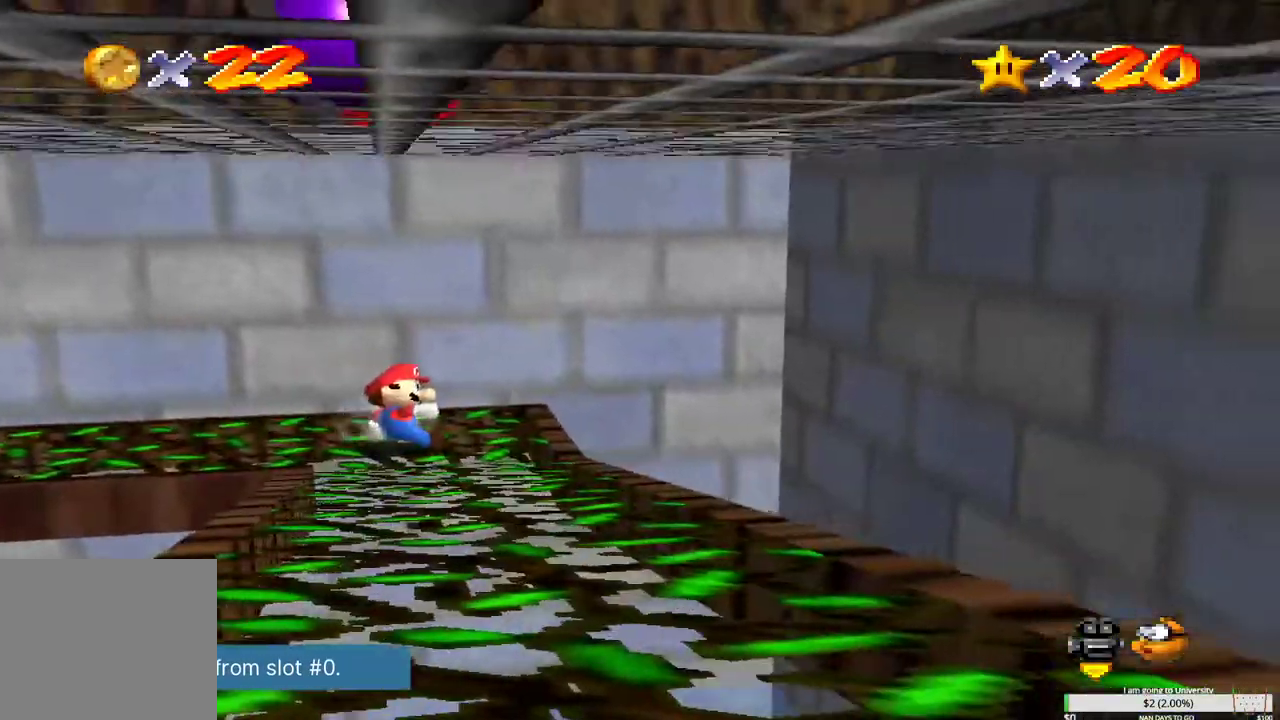
{"buttons": [], "left_stick": "center", "right_stick": "center", "events": [[50, "right_stick", "center"], [133, "right_stick", "left"], [250, "right_stick", "center"]]}